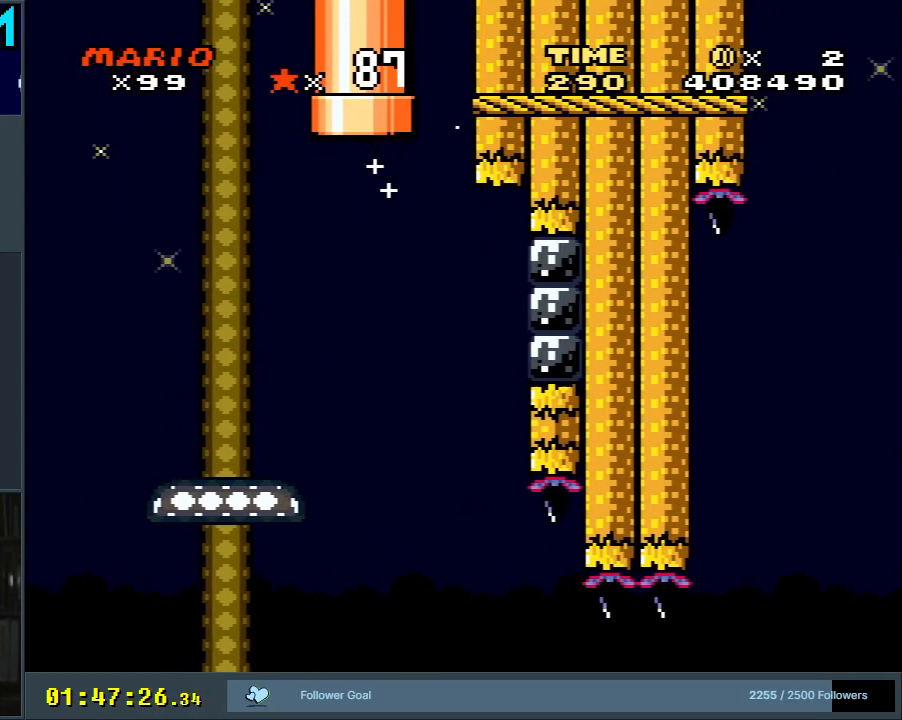
Gameplay with a controller (Nintendo layout); each line is a JSON object with the inputs held at the frame after it. "events" lists button and stick changes between this image and that frame as [ms after this image, input, new state], when the widget could be followed in between. Not read: L3 R3.
{"buttons": ["B", "Y"], "events": [[250, "Y", "down"], [350, "B", "down"]]}
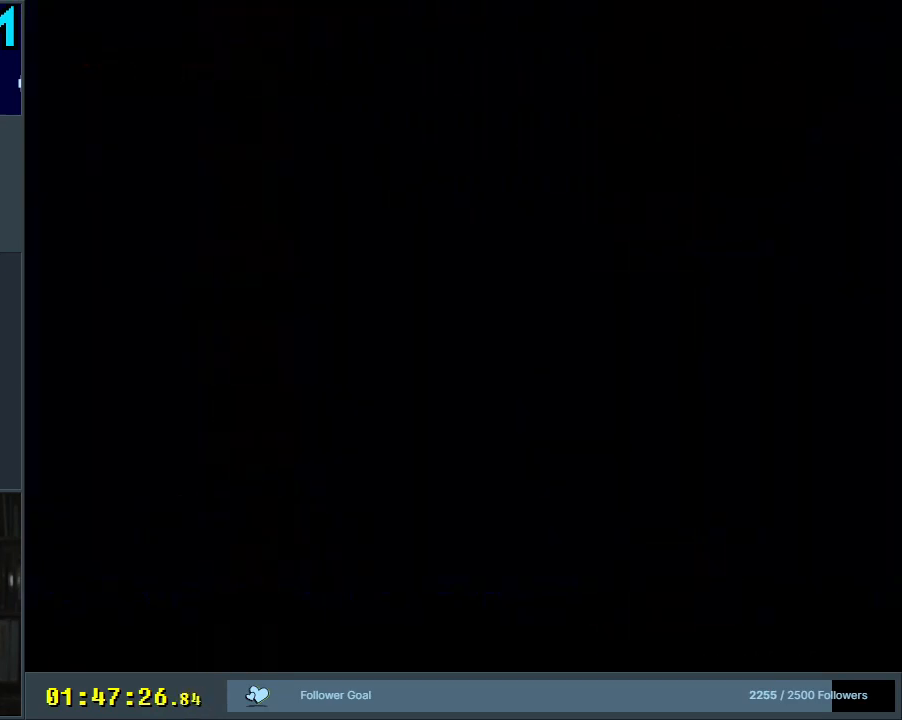
{"buttons": ["Y"], "events": [[33, "B", "up"], [217, "Y", "up"], [400, "Y", "down"]]}
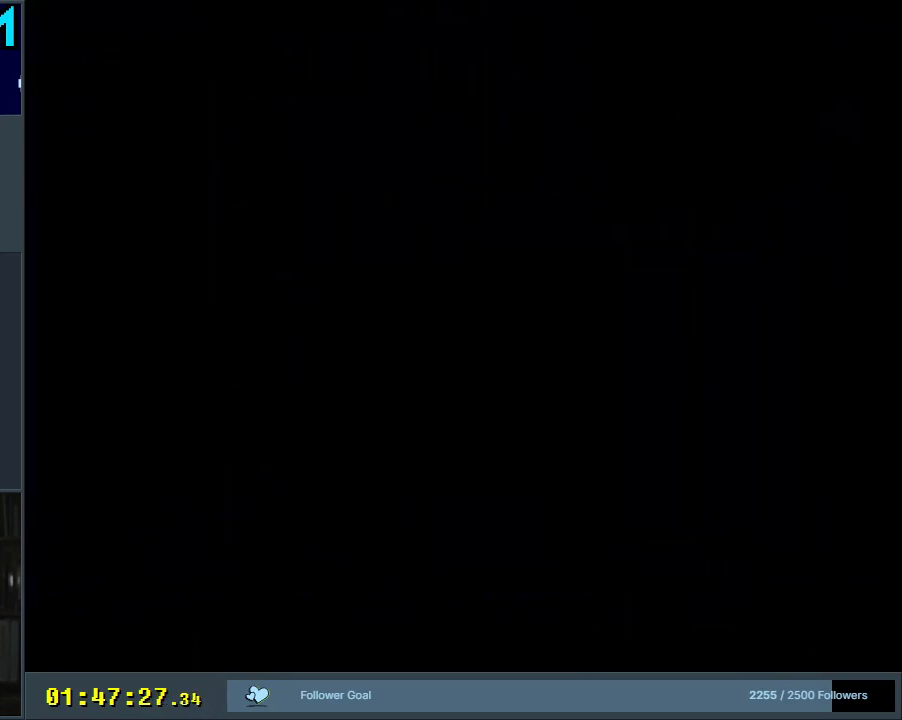
{"buttons": ["B", "Y"], "events": [[317, "B", "down"]]}
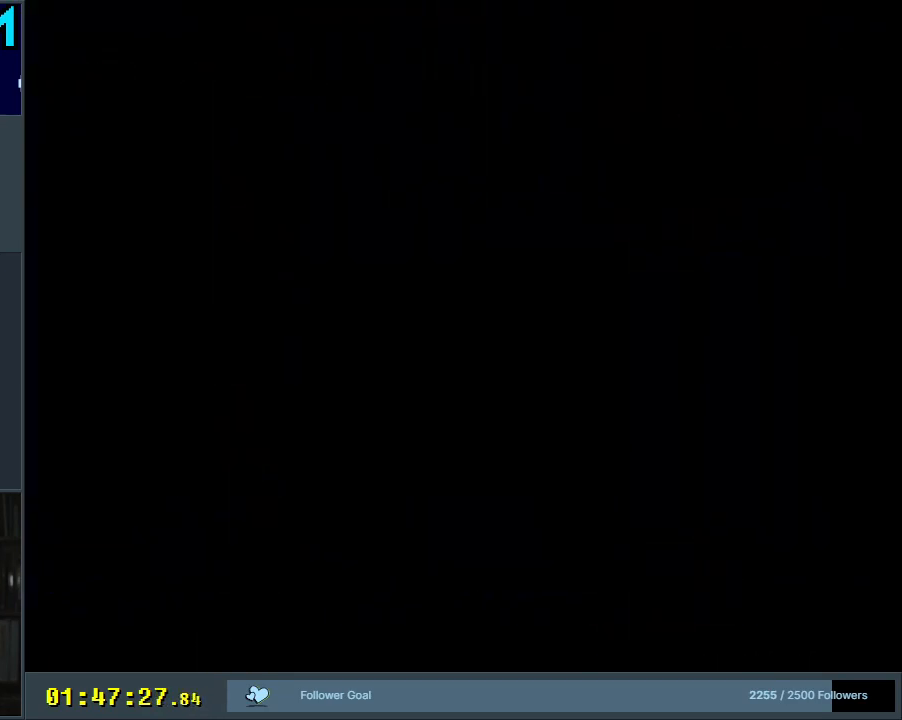
{"buttons": ["B", "Y"], "events": []}
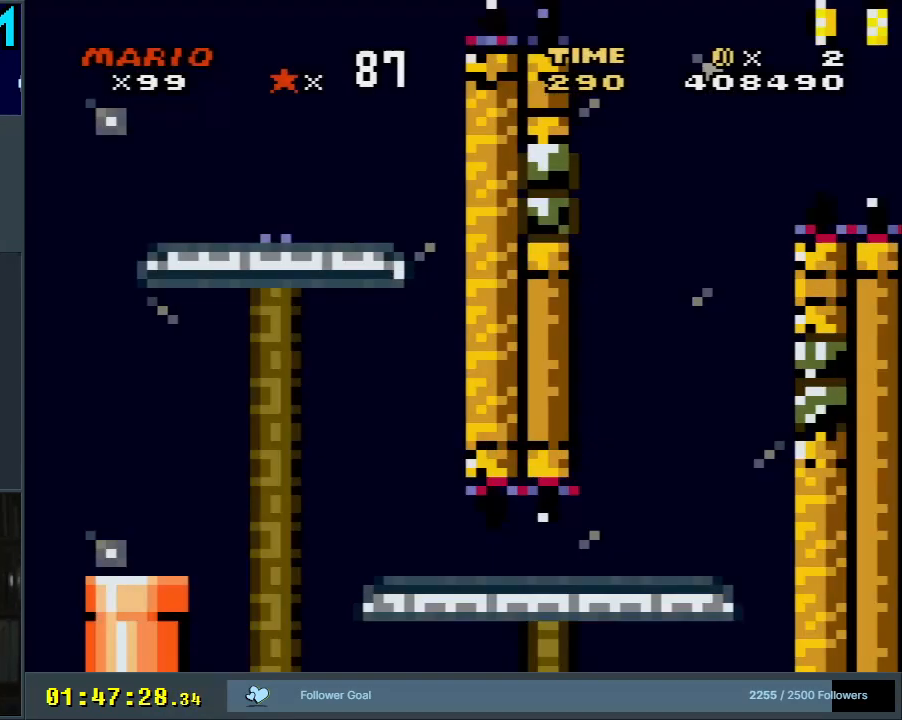
{"buttons": ["Y"], "events": [[467, "B", "up"]]}
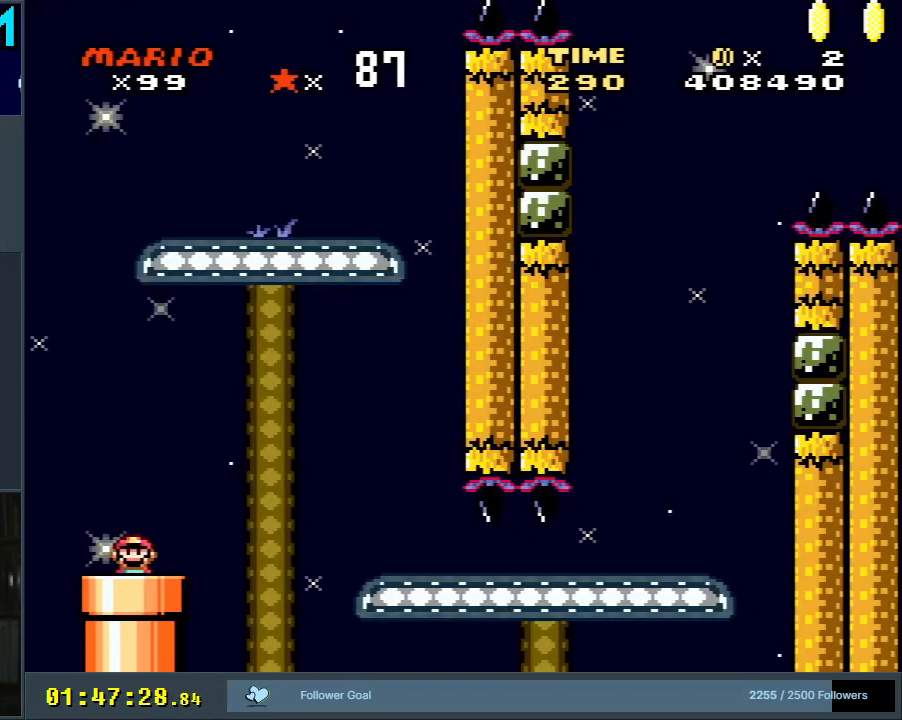
{"buttons": ["B", "Y", "DPAD_RIGHT"], "events": [[317, "DPAD_RIGHT", "down"], [367, "B", "down"]]}
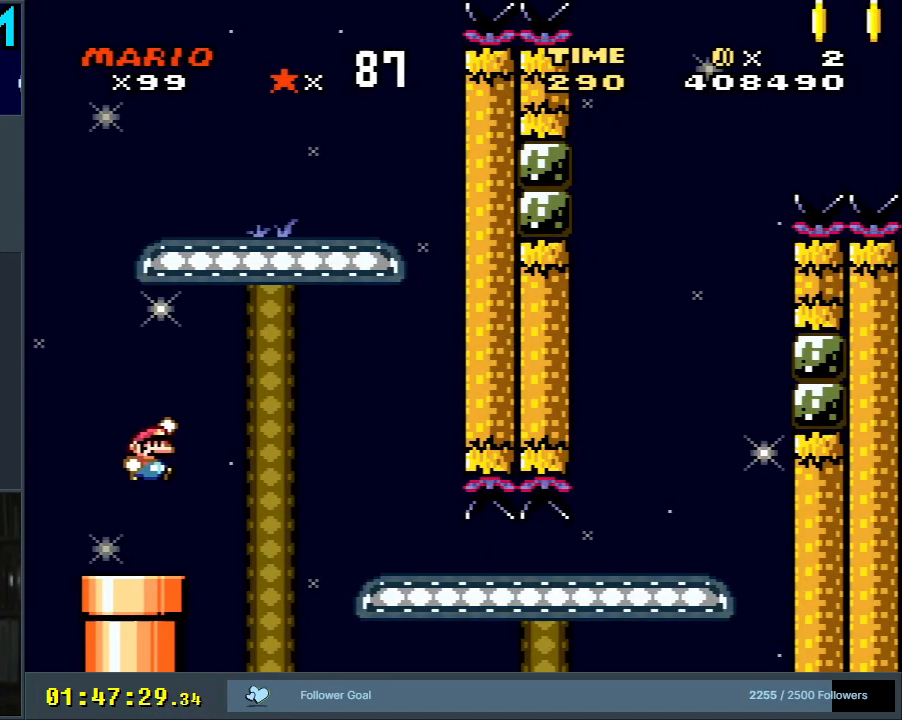
{"buttons": ["Y", "DPAD_RIGHT"], "events": [[133, "B", "up"], [150, "DPAD_RIGHT", "up"], [167, "B", "down"], [233, "B", "up"], [383, "DPAD_RIGHT", "down"]]}
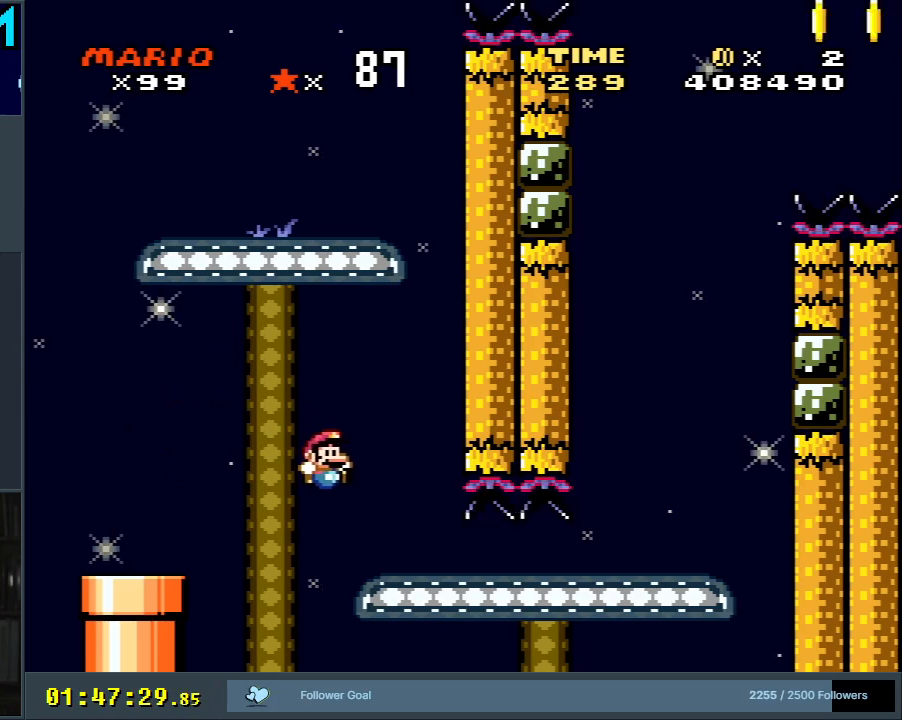
{"buttons": ["Y"], "events": [[17, "DPAD_RIGHT", "up"], [217, "DPAD_LEFT", "down"], [333, "DPAD_LEFT", "up"]]}
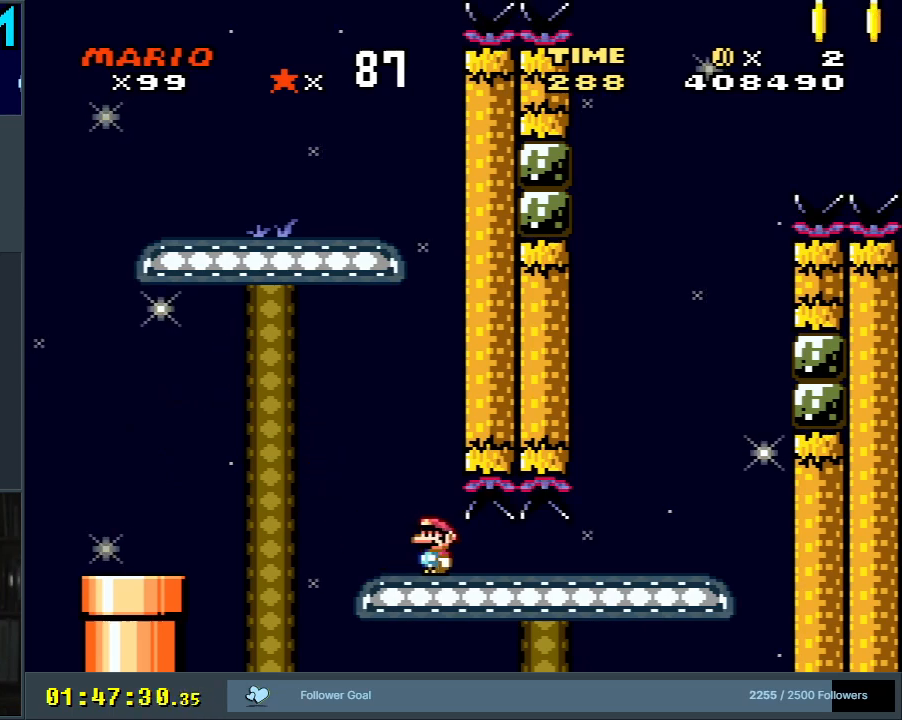
{"buttons": ["Y"], "events": []}
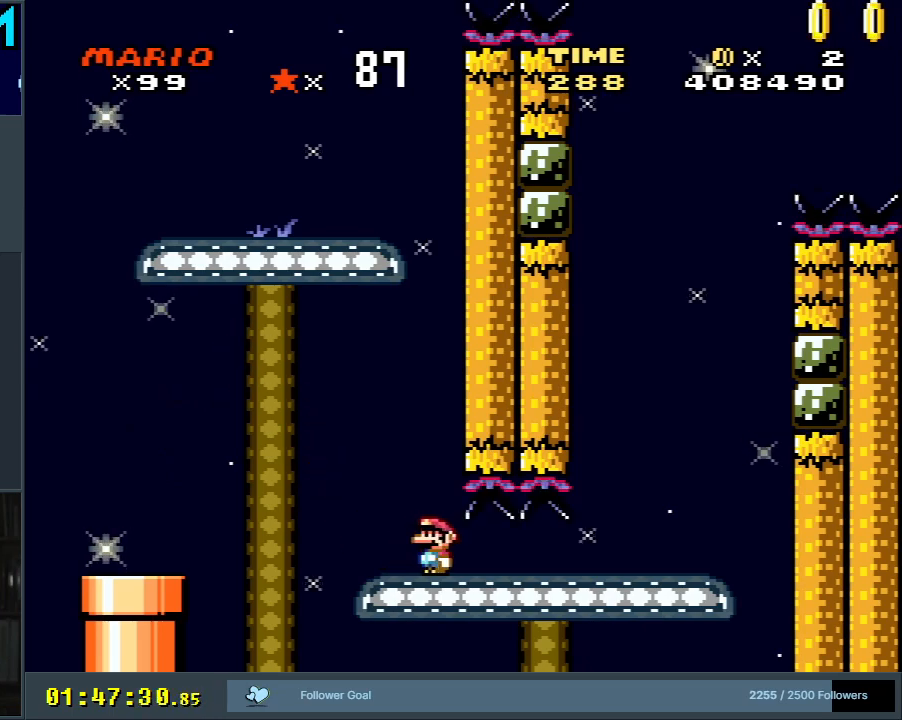
{"buttons": ["Y"], "events": []}
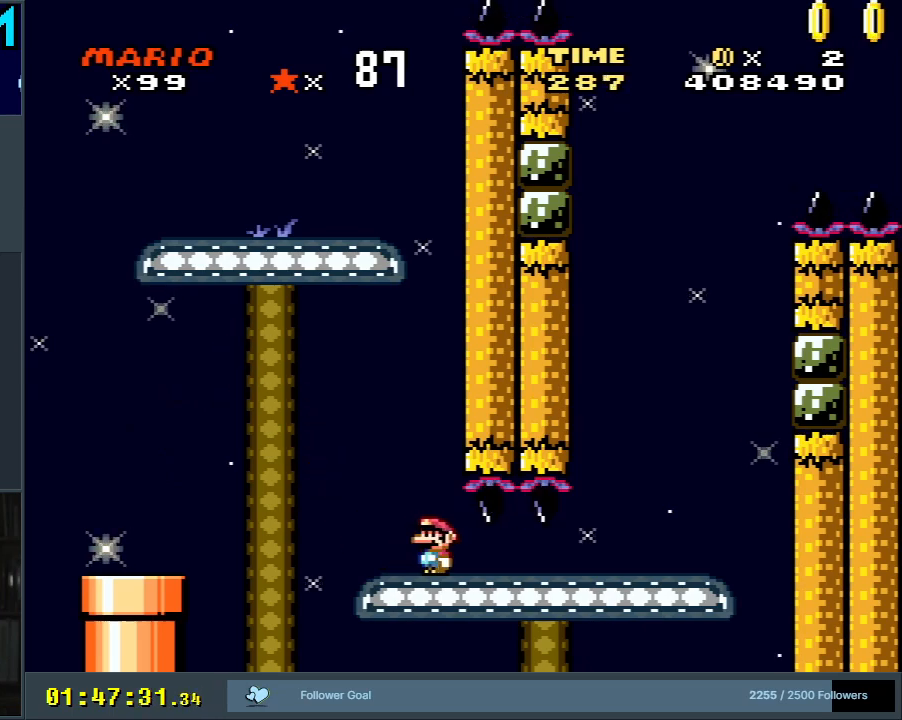
{"buttons": ["B", "Y", "DPAD_RIGHT"], "events": [[67, "DPAD_LEFT", "down"], [267, "B", "down"], [317, "DPAD_LEFT", "up"], [500, "DPAD_RIGHT", "down"]]}
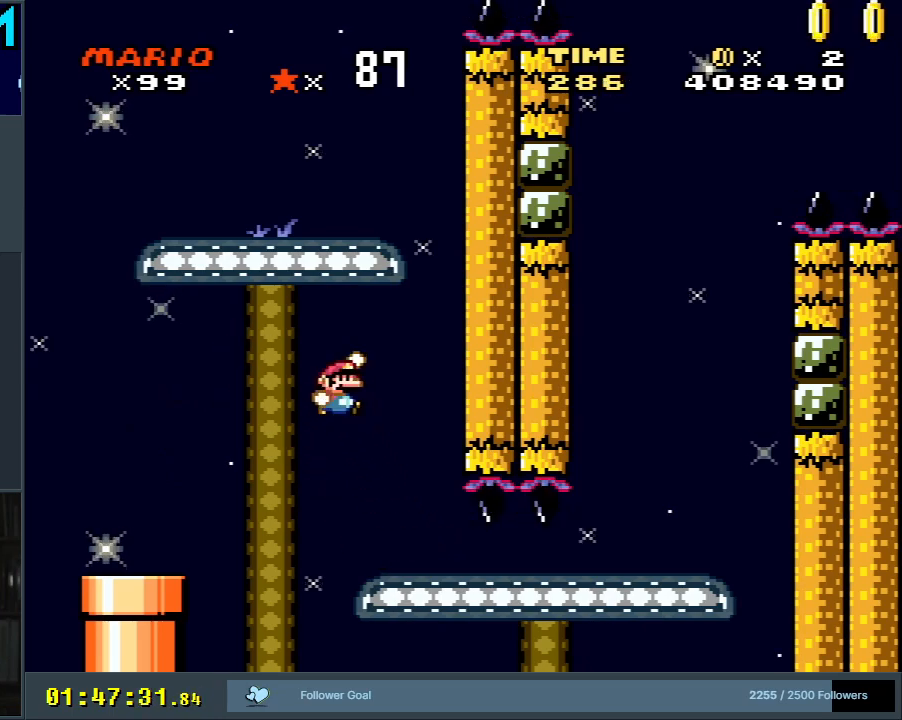
{"buttons": ["Y"], "events": [[150, "DPAD_RIGHT", "up"], [317, "B", "up"]]}
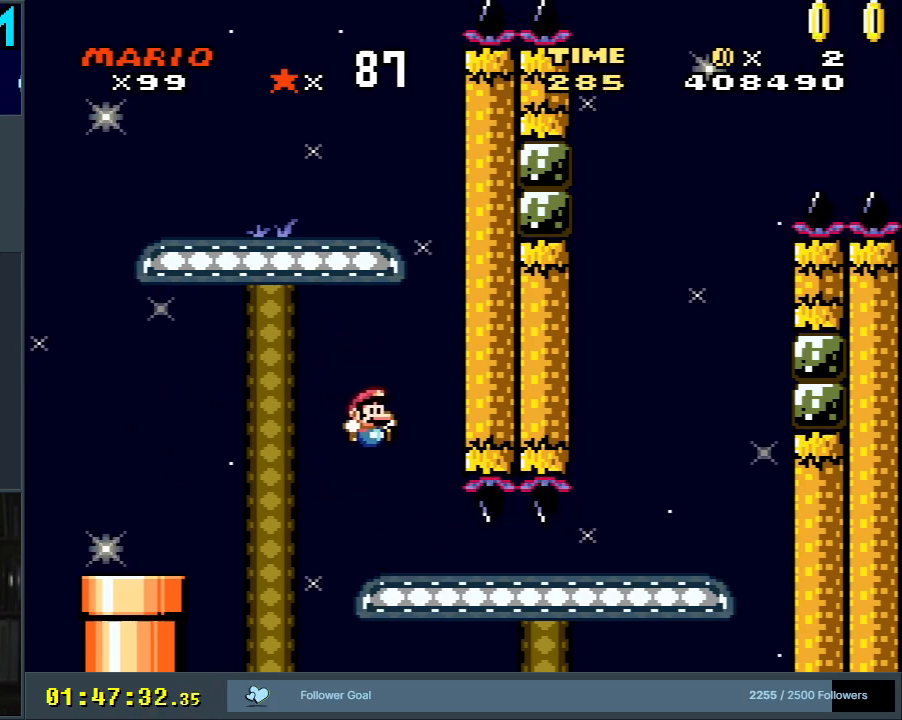
{"buttons": ["B", "Y", "DPAD_RIGHT"], "events": [[100, "DPAD_LEFT", "down"], [217, "DPAD_LEFT", "up"], [283, "B", "down"], [300, "DPAD_RIGHT", "down"]]}
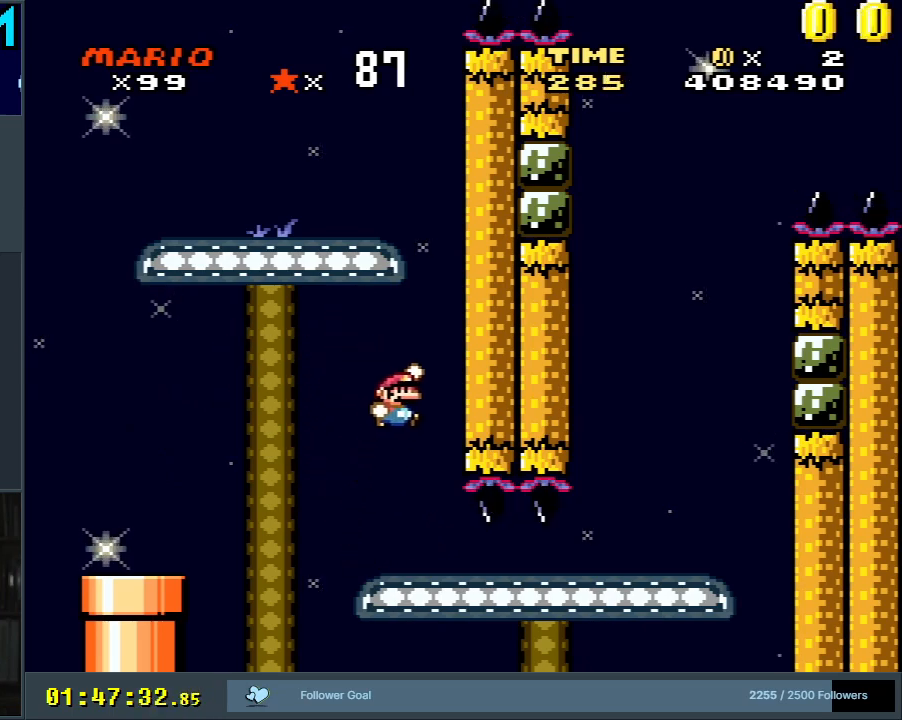
{"buttons": ["B", "Y", "DPAD_LEFT"], "events": [[133, "B", "up"], [200, "B", "down"], [317, "DPAD_RIGHT", "up"], [433, "DPAD_LEFT", "down"]]}
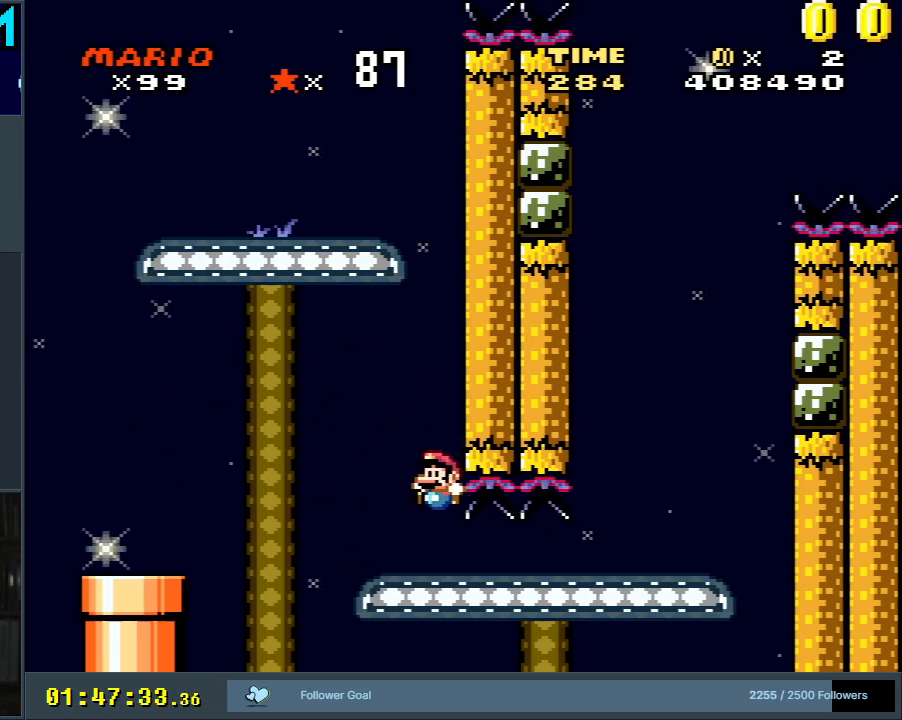
{"buttons": ["Y"], "events": [[33, "B", "up"], [67, "DPAD_LEFT", "up"]]}
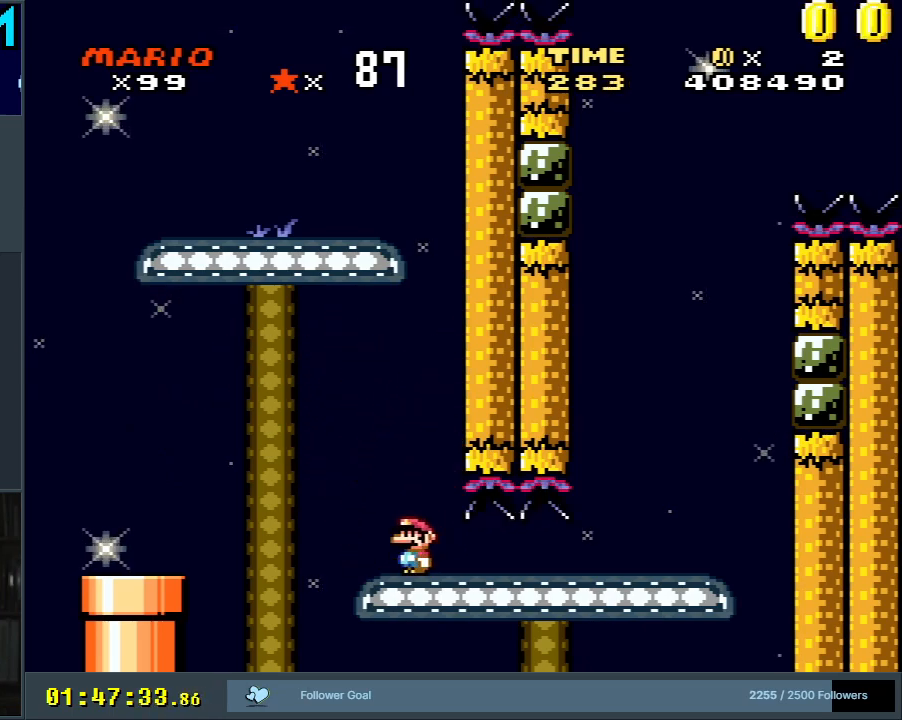
{"buttons": ["Y"], "events": [[117, "DPAD_RIGHT", "down"], [483, "DPAD_RIGHT", "up"]]}
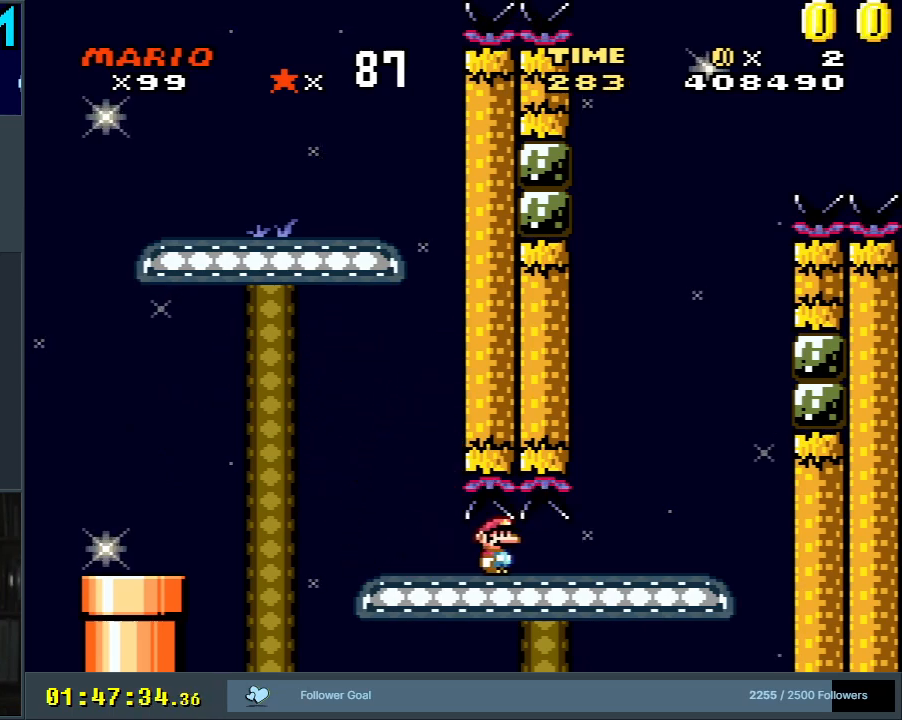
{"buttons": ["Y", "DPAD_LEFT"], "events": [[50, "DPAD_LEFT", "down"]]}
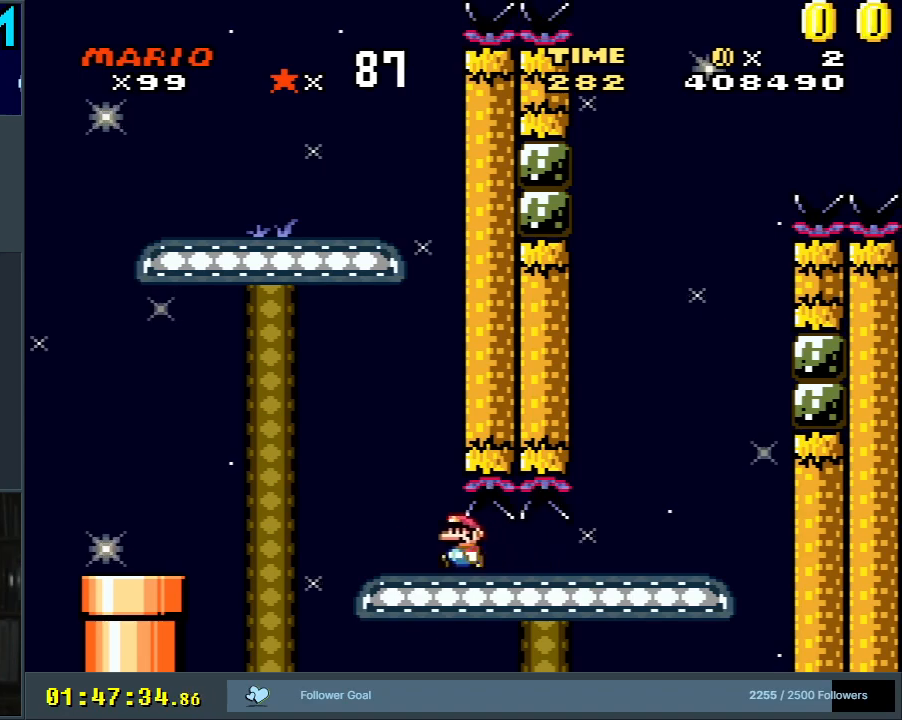
{"buttons": ["B", "Y"], "events": [[133, "B", "down"], [217, "B", "up"], [383, "DPAD_LEFT", "up"], [483, "B", "down"]]}
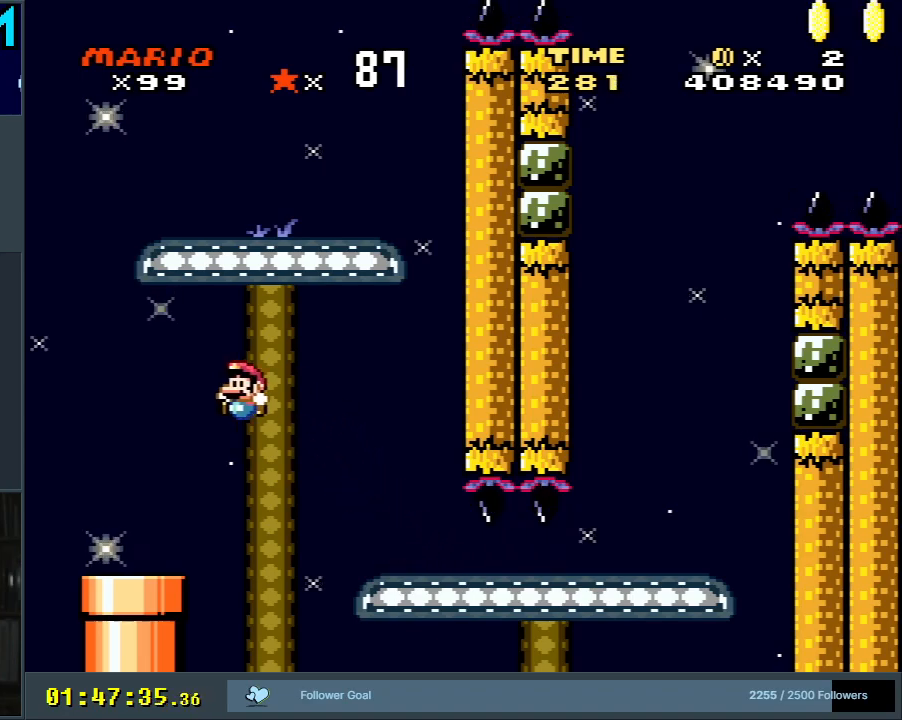
{"buttons": ["B", "Y", "DPAD_LEFT"], "events": [[133, "DPAD_RIGHT", "down"], [250, "DPAD_RIGHT", "up"], [400, "DPAD_LEFT", "down"]]}
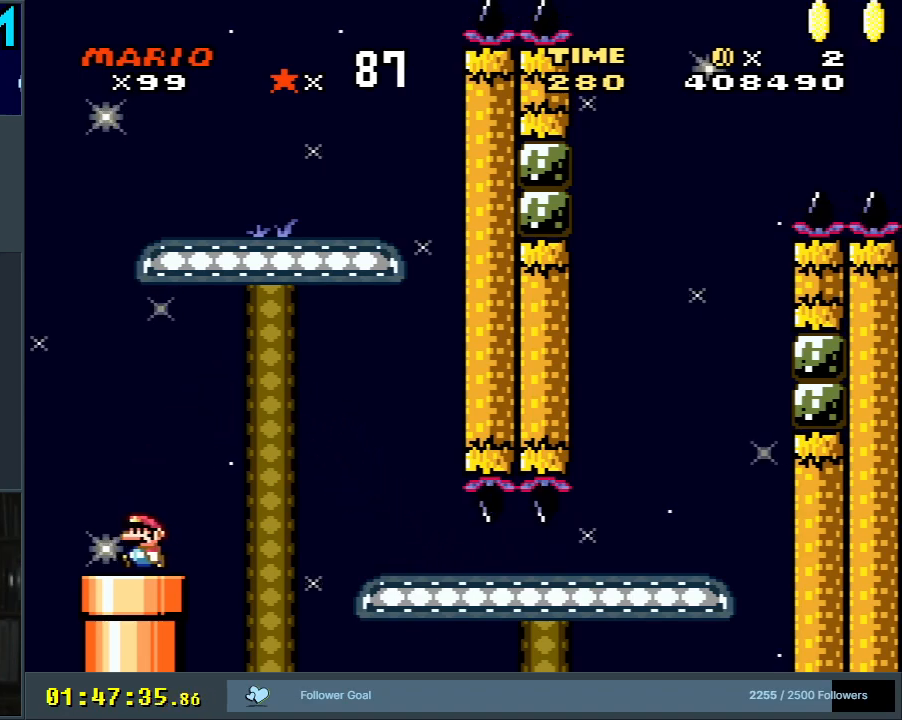
{"buttons": ["B", "Y"], "events": [[17, "DPAD_LEFT", "up"], [133, "DPAD_DOWN", "down"], [300, "DPAD_DOWN", "up"], [367, "DPAD_DOWN", "down"], [500, "DPAD_DOWN", "up"]]}
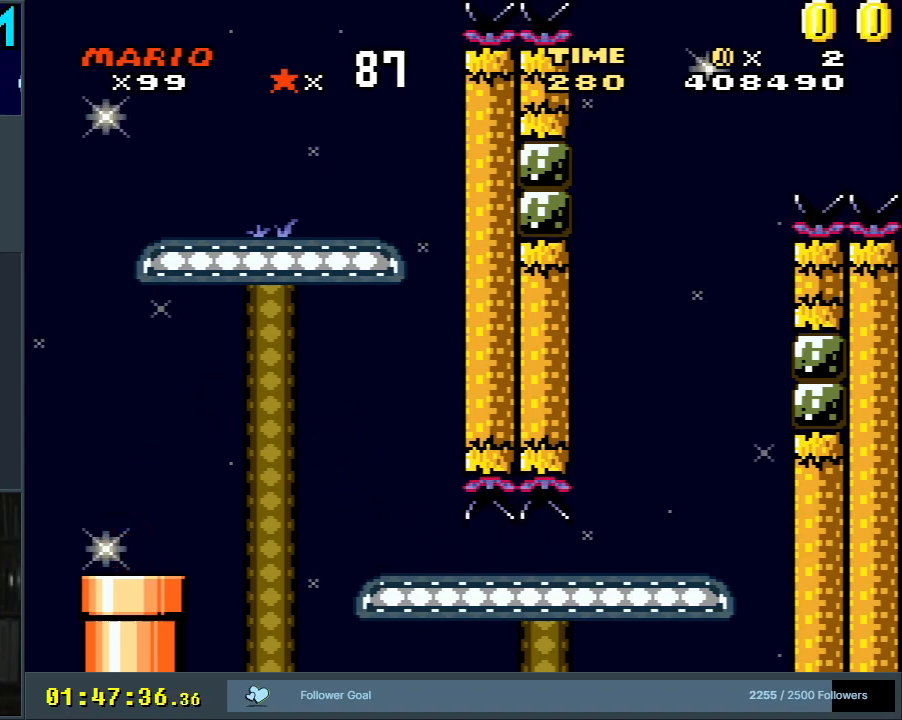
{"buttons": ["A", "X"], "events": [[367, "X", "down"], [383, "A", "down"], [417, "Y", "up"], [467, "B", "up"]]}
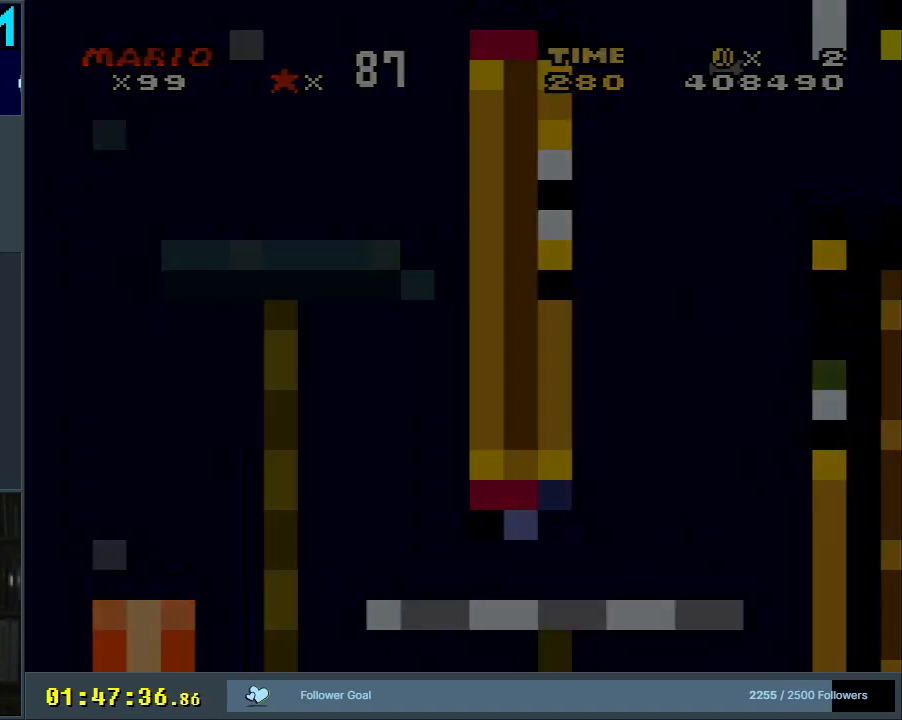
{"buttons": ["B", "Y"], "events": [[50, "A", "up"], [50, "X", "up"], [400, "Y", "down"], [417, "B", "down"]]}
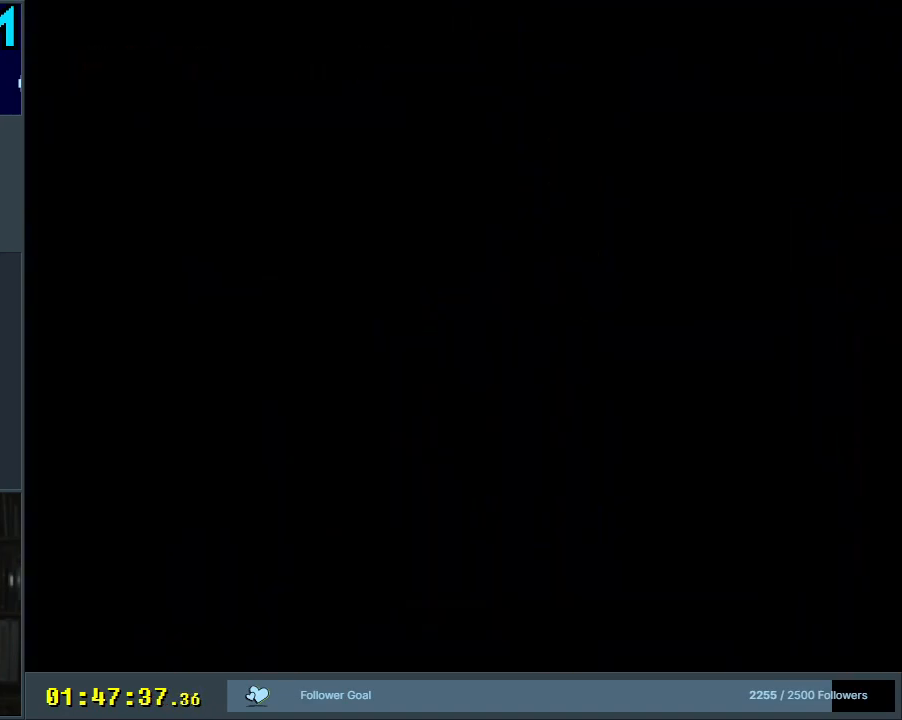
{"buttons": ["B", "Y"], "events": []}
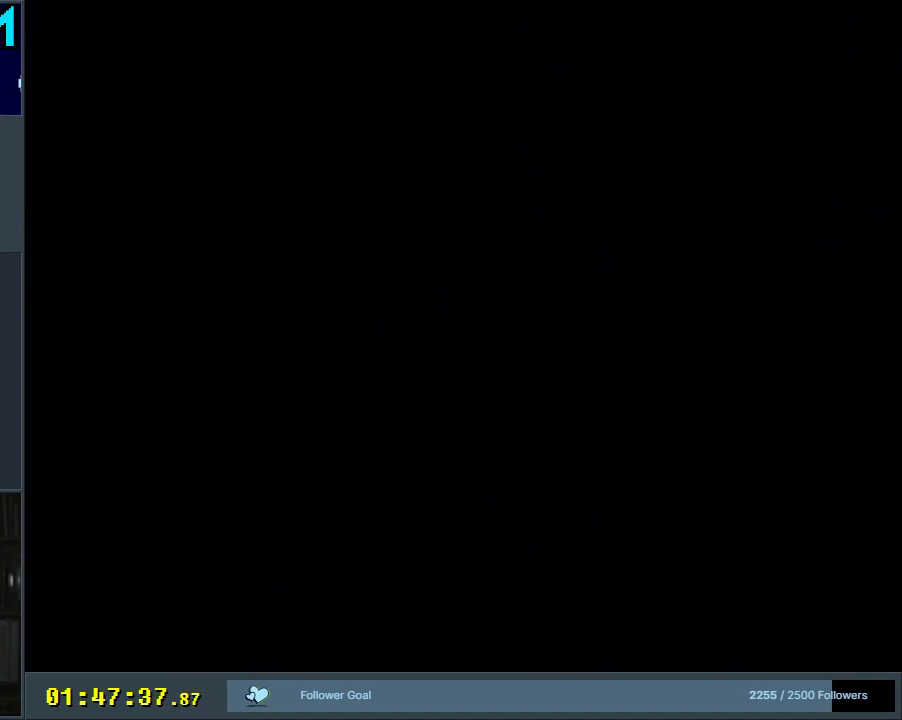
{"buttons": ["B", "Y"], "events": []}
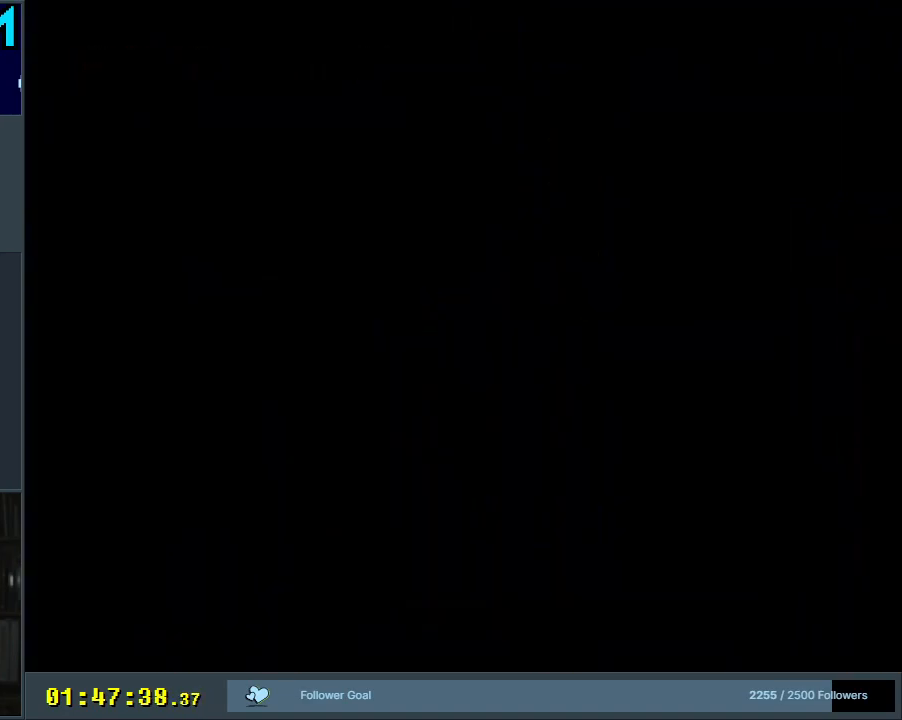
{"buttons": ["B", "Y"], "events": []}
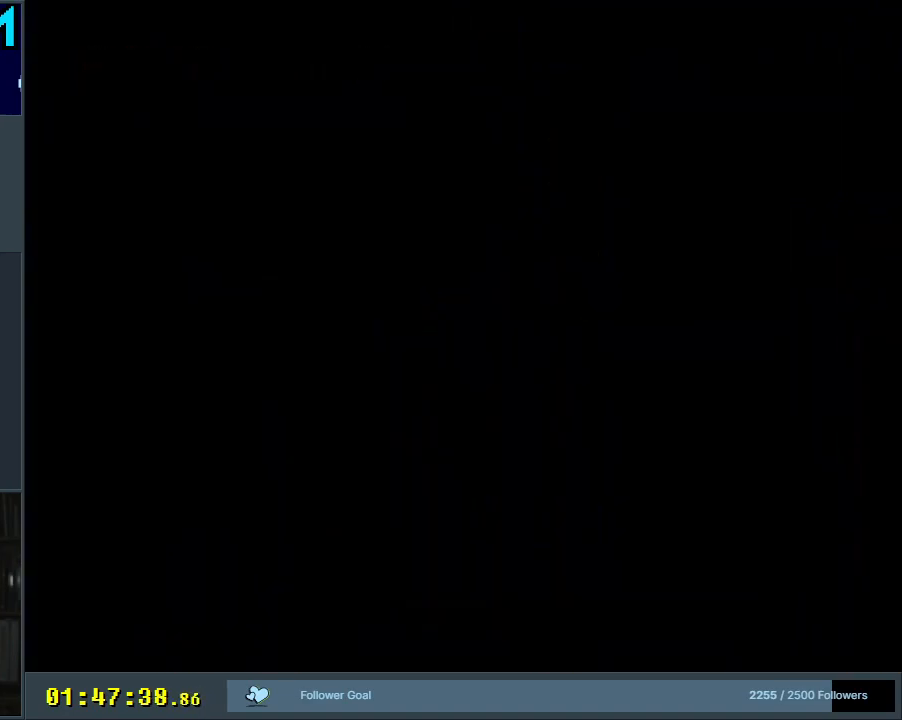
{"buttons": ["B", "Y"], "events": []}
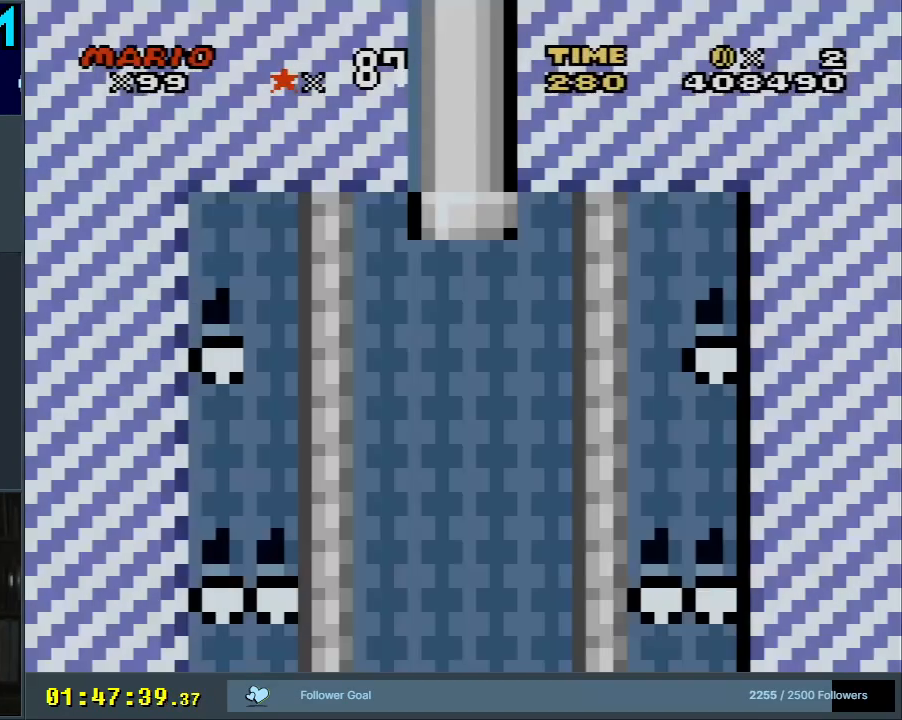
{"buttons": ["B", "Y"], "events": []}
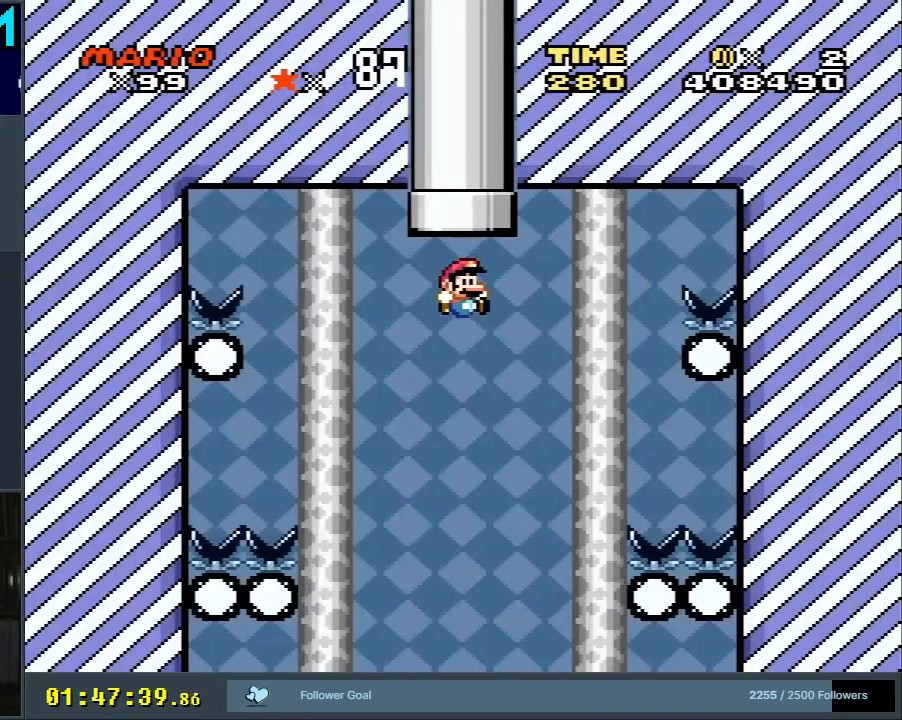
{"buttons": ["B", "Y"], "events": []}
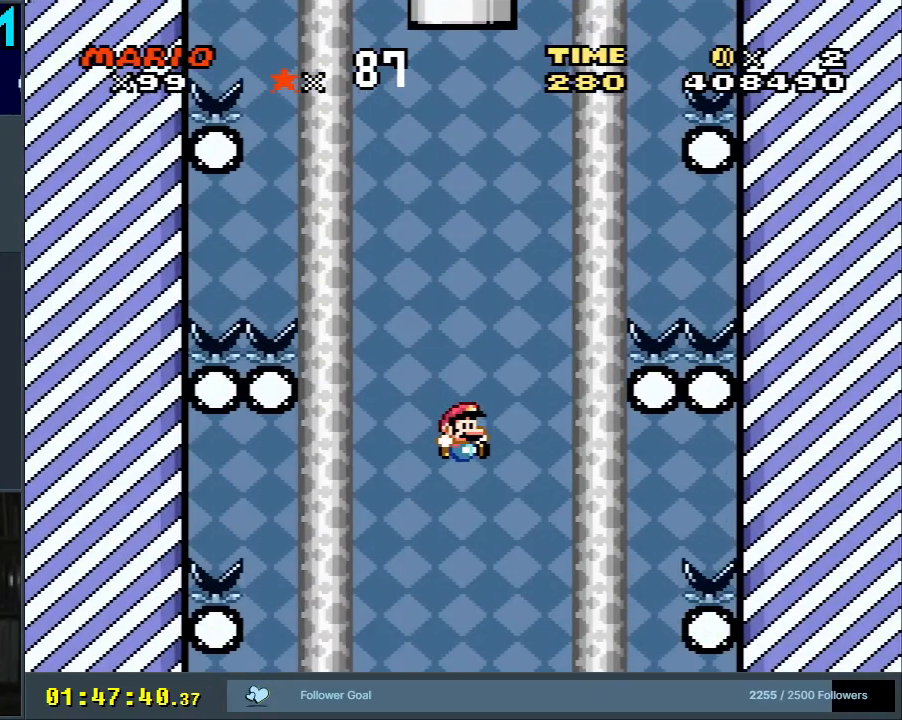
{"buttons": ["B"], "events": [[167, "B", "up"], [233, "Y", "up"], [450, "B", "down"]]}
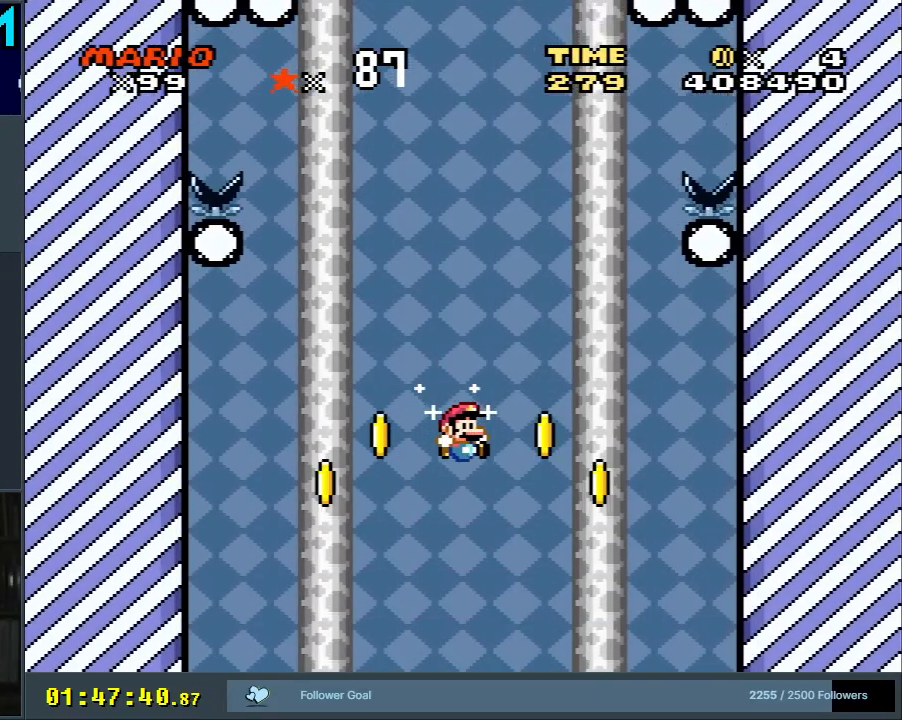
{"buttons": ["B", "Y", "DPAD_RIGHT"], "events": [[117, "B", "up"], [167, "B", "down"], [217, "Y", "down"], [383, "DPAD_RIGHT", "down"]]}